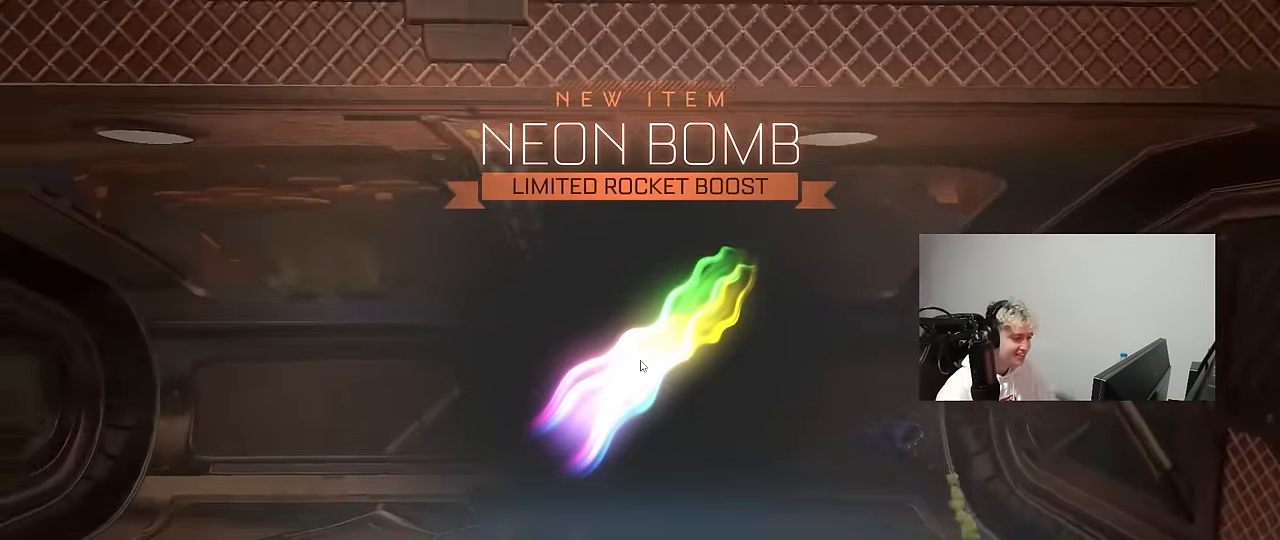
Gameplay with keyboard and mouse; each line is a JSON object with the keys and mouse buttons held at the frame after it. "events" lists presses ("down") and releases ("up") of "1", "2", "3", "4", "5", "a", "alt", "c", "caps_lock", "ctrl", "d", "e", "f", "g", "q", "r", "s", "shift", "space", "t", "tab", "v", "w", "x", "z", "mouse_left", "mouse_wheel" and "mouse_right" between this image and that frame as [ms after this image, input, new state], when the widget could be followed in between. "mouse_left", "mouse_wheel", "mouse_right" = the "left", "wheel", "right" buttons of the "mouse" list. No other keys are recorded. "wheel" means that the mouse wheel is clicked or scrolled. "mouse_move" is the direction in which the mouse moves at that frame (one of eight, or "still"), when it could be read.
{"keys": [], "mouse": [], "mouse_move": "down"}
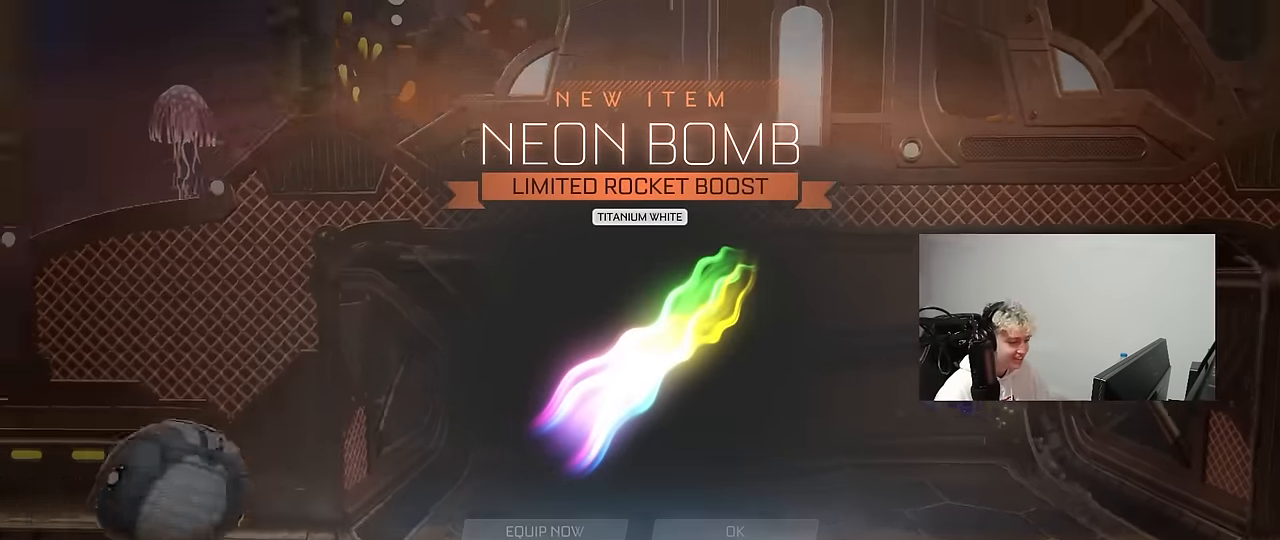
{"keys": [], "mouse": ["left"], "mouse_move": "still", "events": [[333, "mouse_left", "down"], [433, "mouse_left", "up"], [467, "mouse_left", "down"]]}
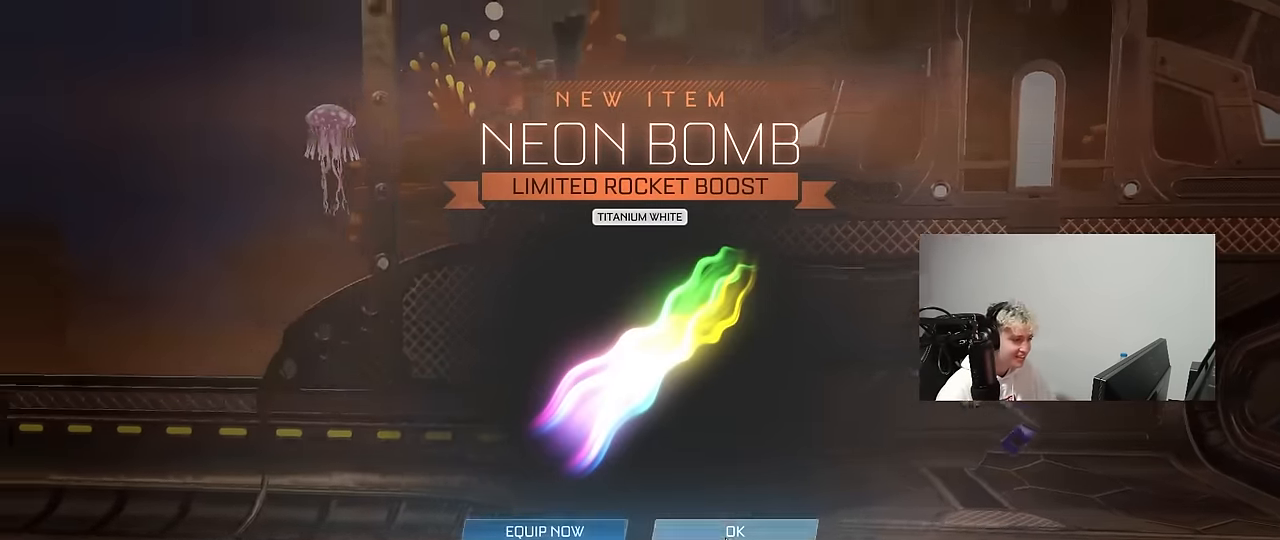
{"keys": [], "mouse": [], "mouse_move": "left", "events": [[67, "mouse_left", "up"]]}
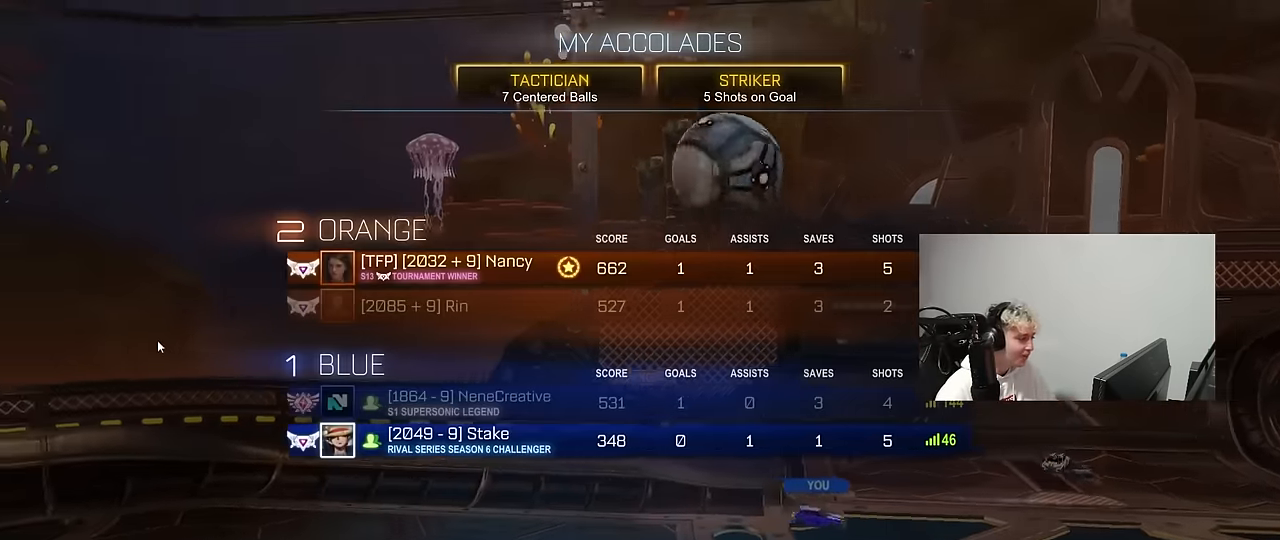
{"keys": [], "mouse": [], "mouse_move": "still", "events": []}
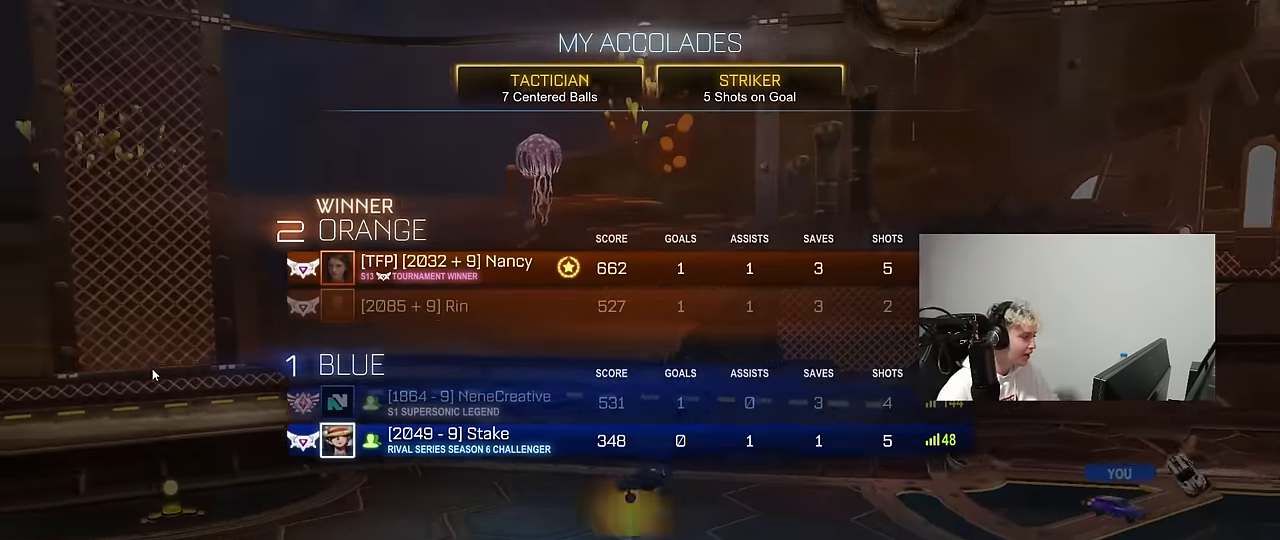
{"keys": [], "mouse": [], "mouse_move": "still", "events": []}